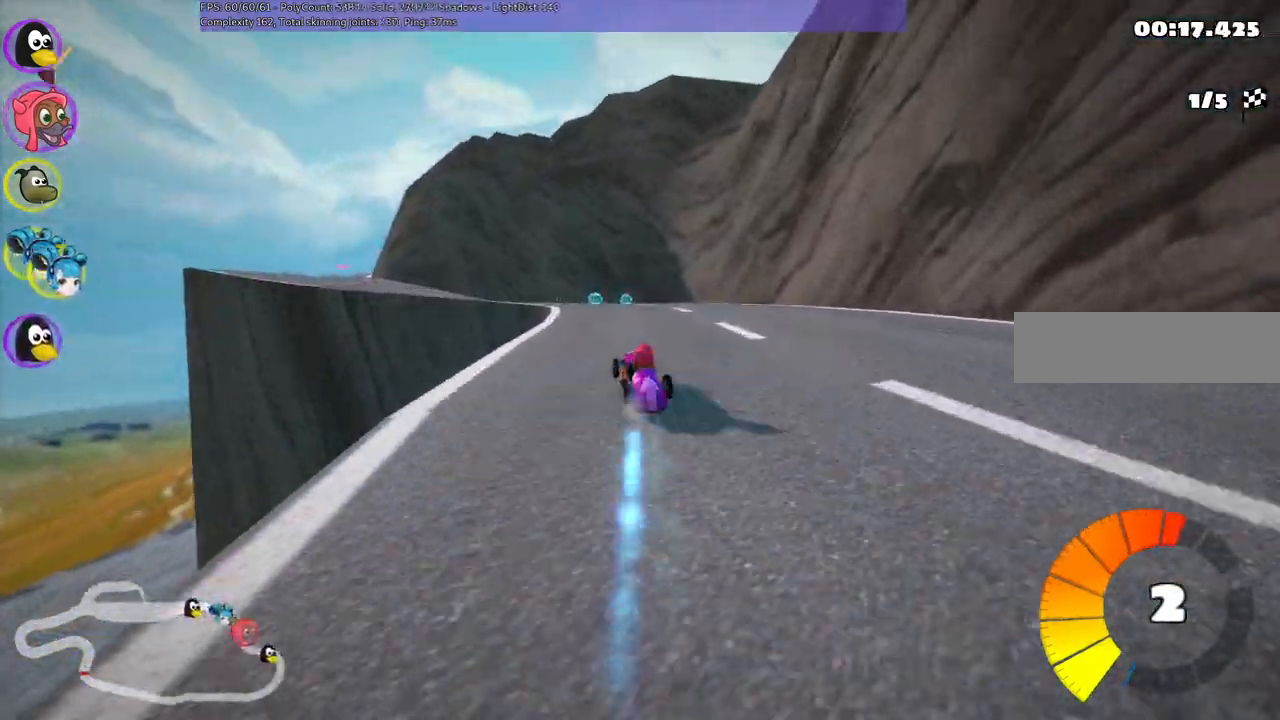
Gameplay with keyboard; each line is a JSON object with the keys held at the frame after it. "events" lists presses ("down") and releases ("up") of ".", "/", "alt_r", "b", "c", "comma", "ctrl_r", "d", "down", "f", "g", "h", "j", "k", "l", "left", "m", "n", "quote", "return", "right", "semicolon", "shift_r", "space", "super", "up" and "v" between this image and that frame as [ms after this image, input, new state], when the widget could be followed in between. No other keys are recorded. Mouse input is not recorded.
{"keys": ["left", "m", "up"], "events": [[217, "left", "down"], [400, "right", "up"]]}
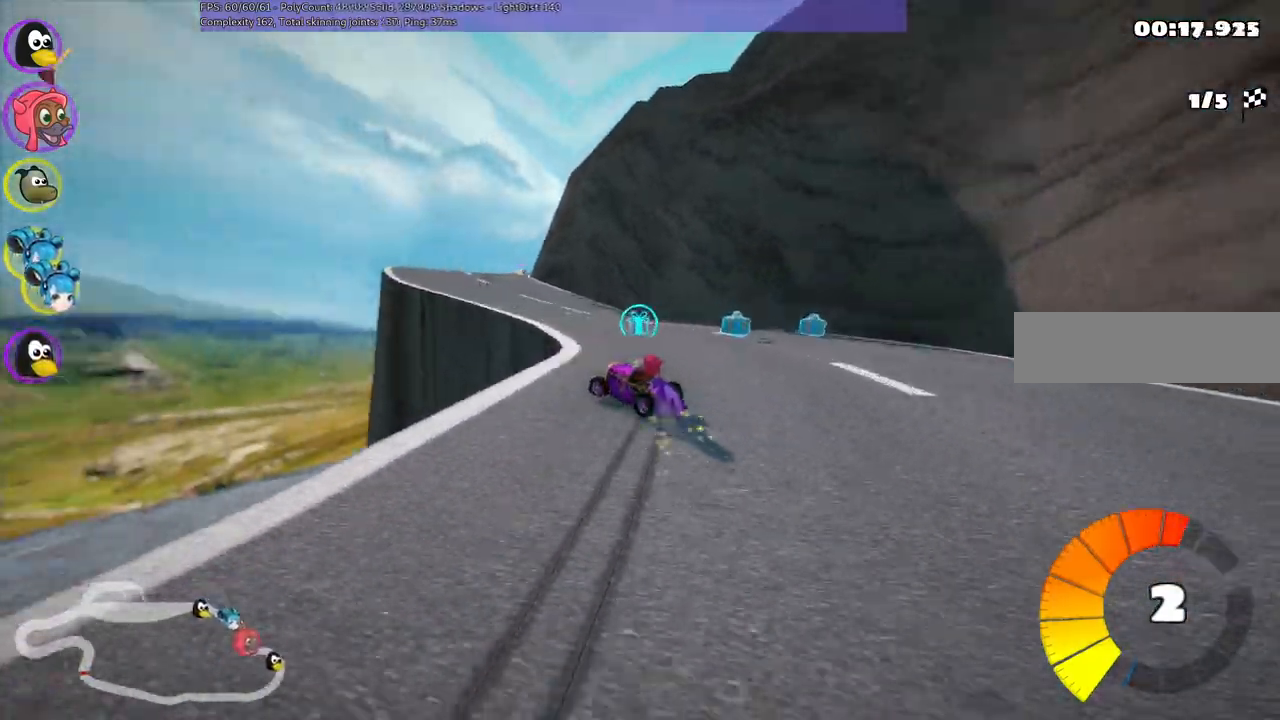
{"keys": ["left", "m", "up"], "events": []}
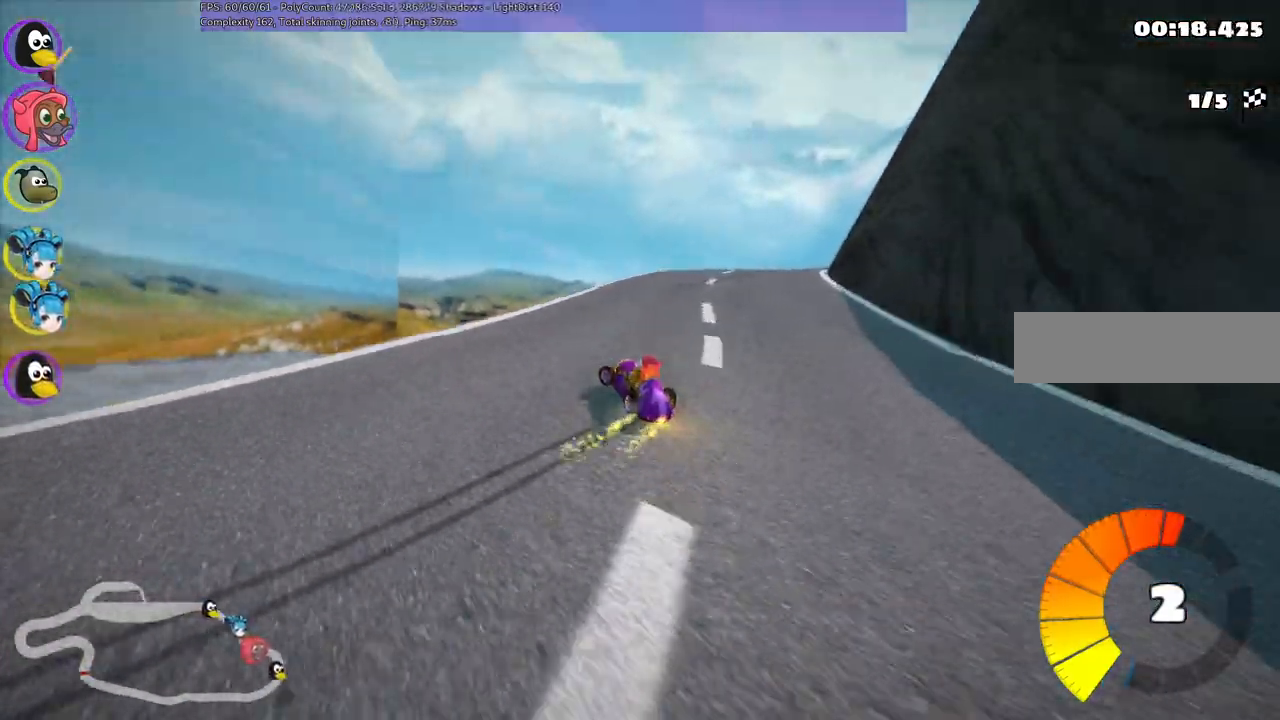
{"keys": ["right", "up"], "events": [[17, "right", "down"], [117, "left", "up"], [267, "n", "down"], [350, "m", "up"], [450, "n", "up"]]}
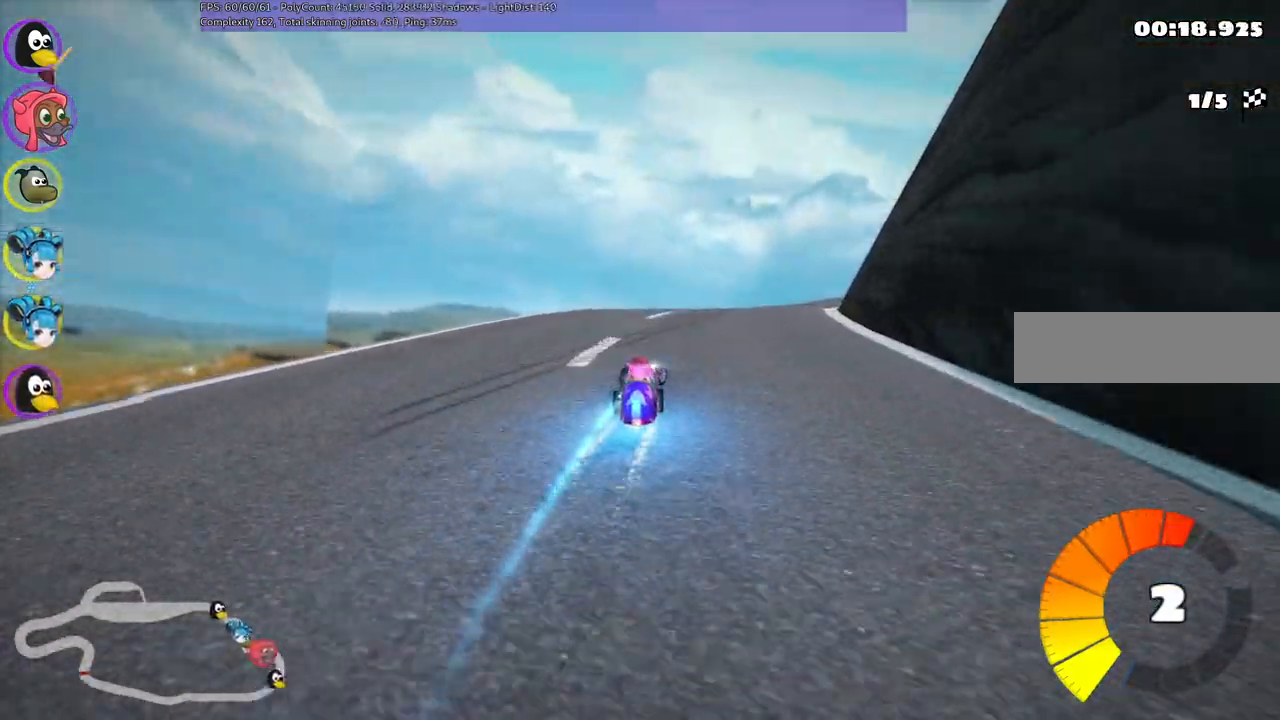
{"keys": ["m", "right", "up"], "events": [[100, "right", "up"], [183, "m", "down"], [183, "right", "down"]]}
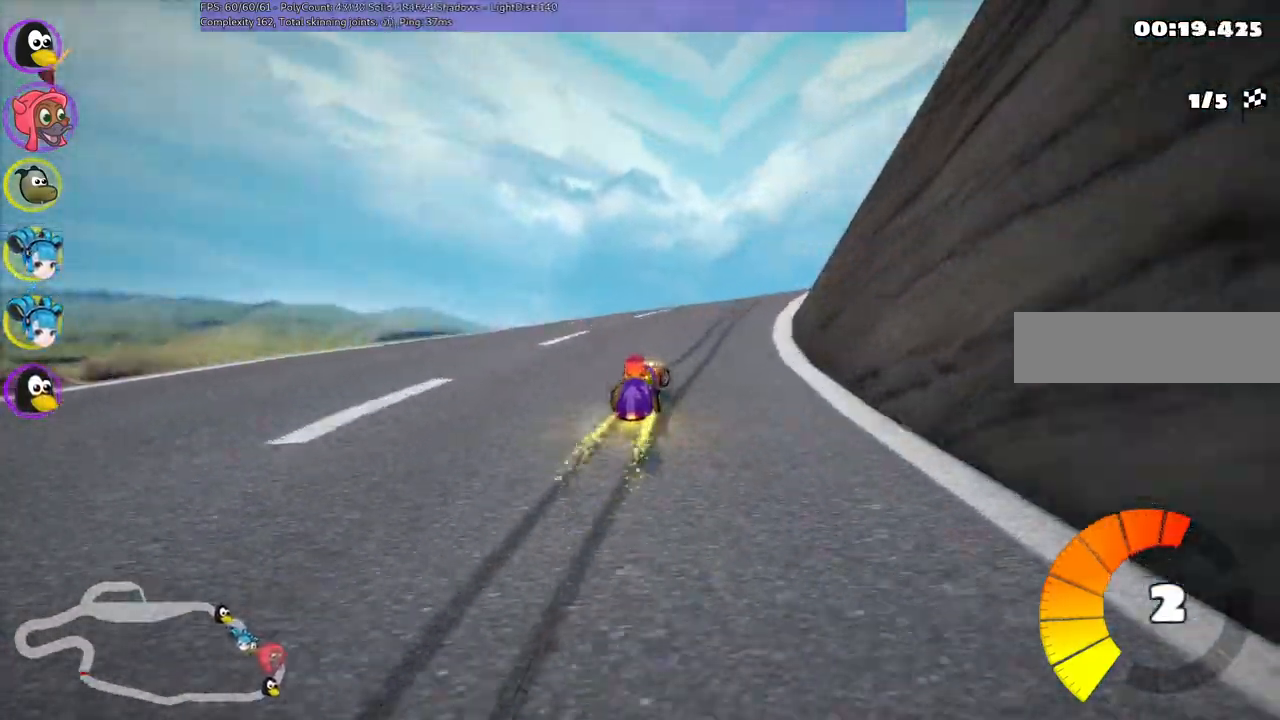
{"keys": ["left", "m", "right", "up"], "events": [[317, "left", "down"], [317, "right", "up"], [450, "right", "down"]]}
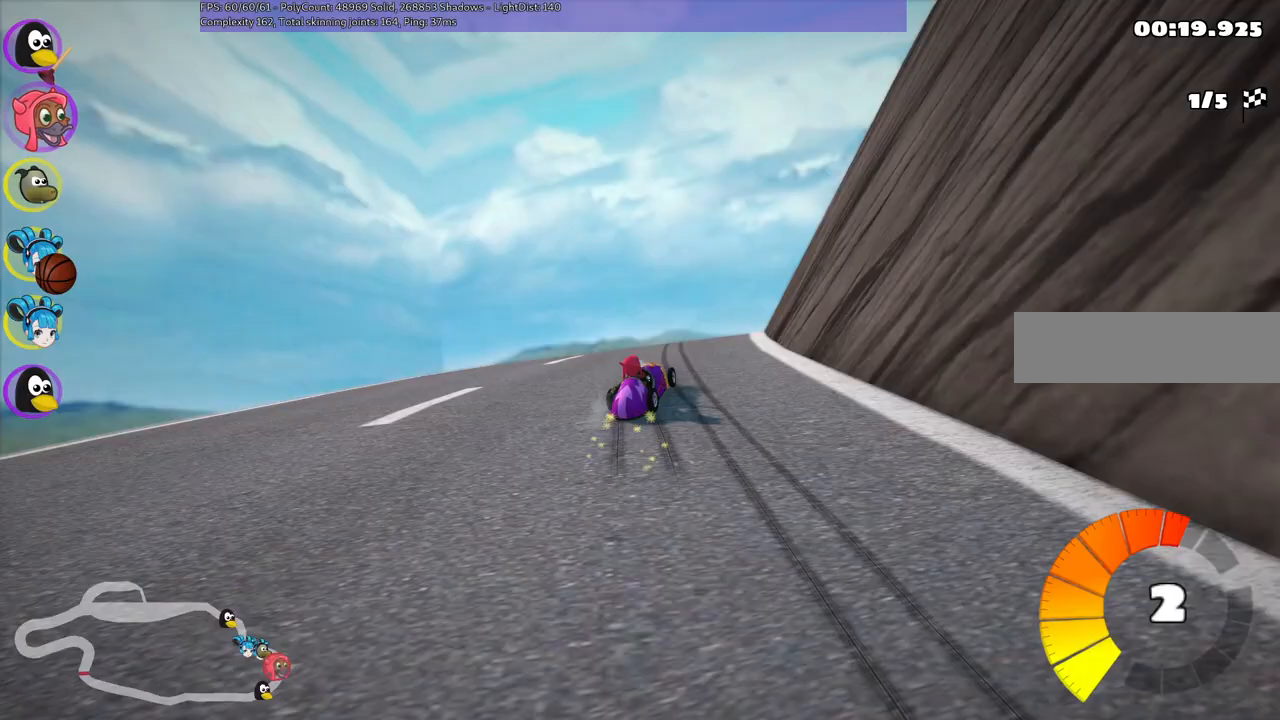
{"keys": ["left", "m", "right", "up"], "events": [[283, "right", "up"], [367, "right", "down"]]}
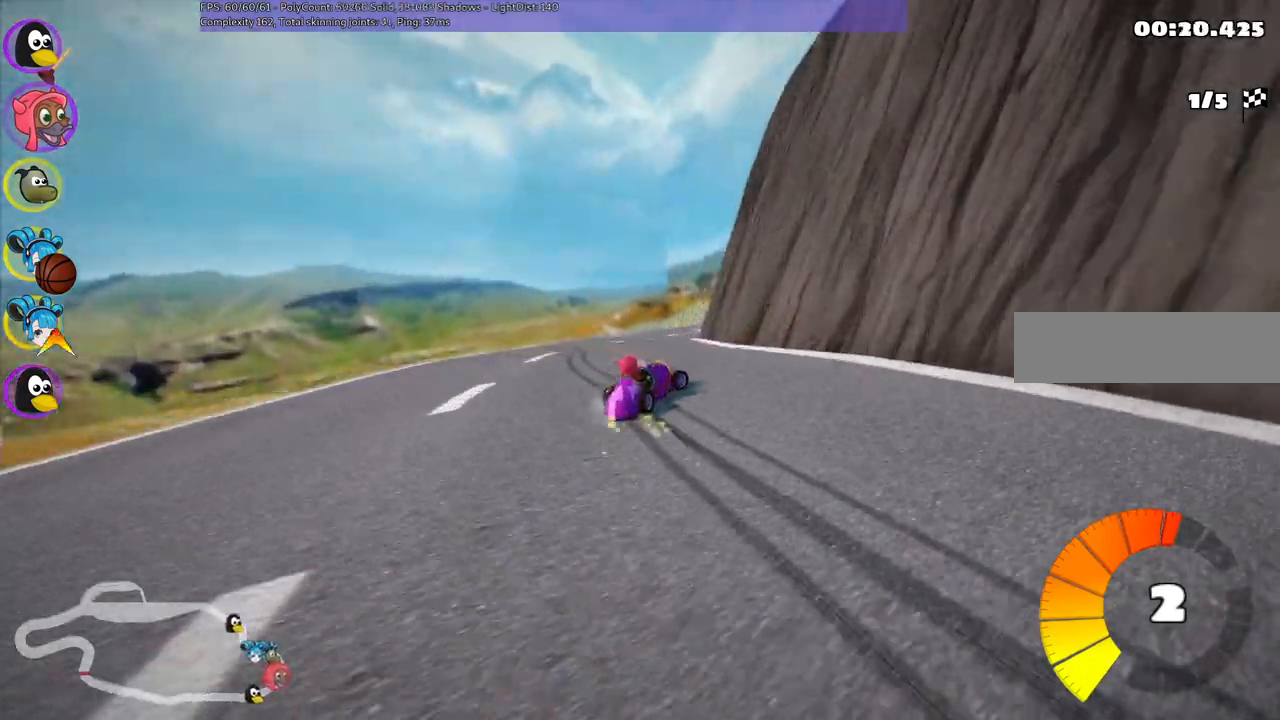
{"keys": ["left", "m", "up"], "events": [[117, "right", "up"]]}
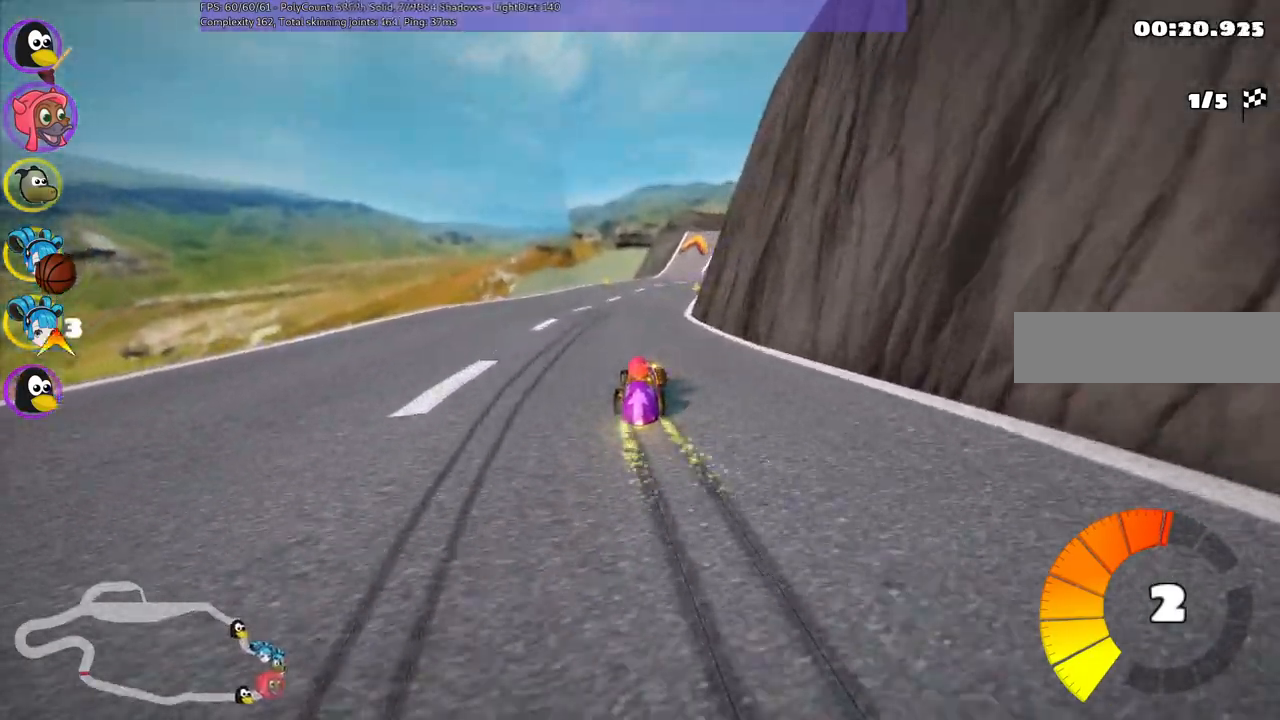
{"keys": ["left", "m", "up"], "events": [[133, "right", "down"], [267, "right", "up"]]}
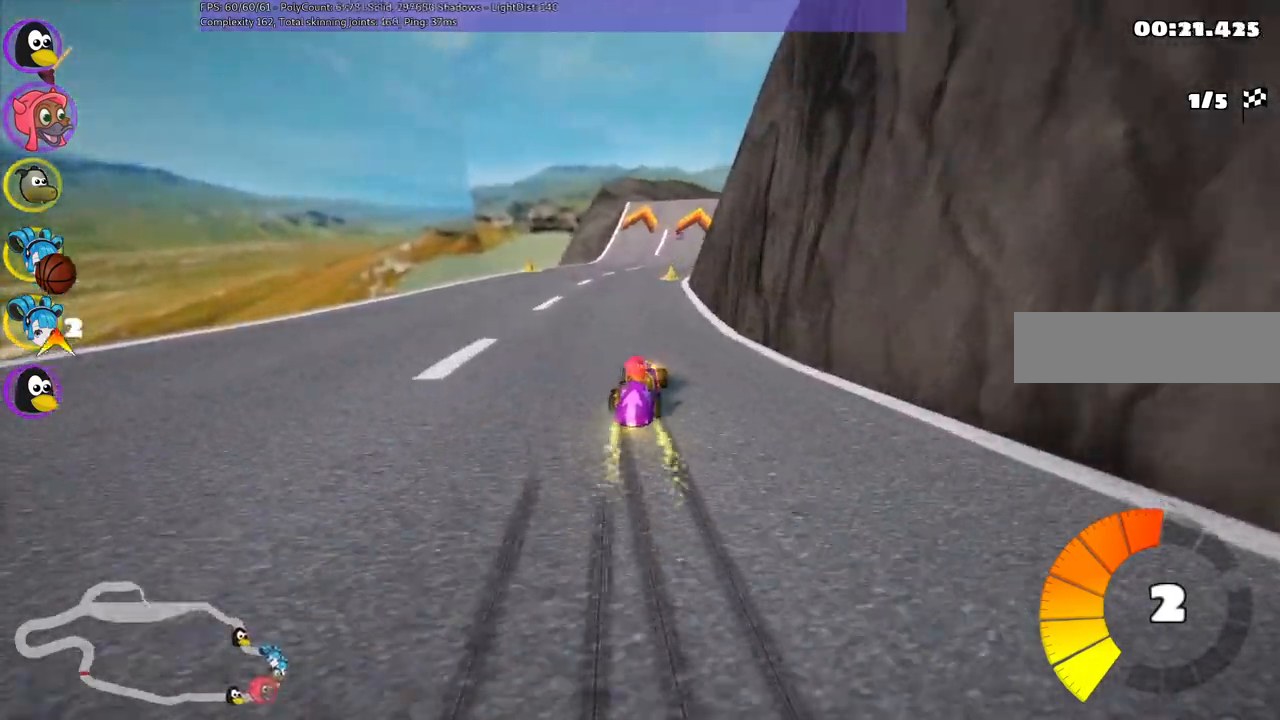
{"keys": ["left", "m"], "events": [[250, "right", "down"], [333, "right", "up"], [433, "down", "down"], [433, "up", "up"], [483, "down", "up"]]}
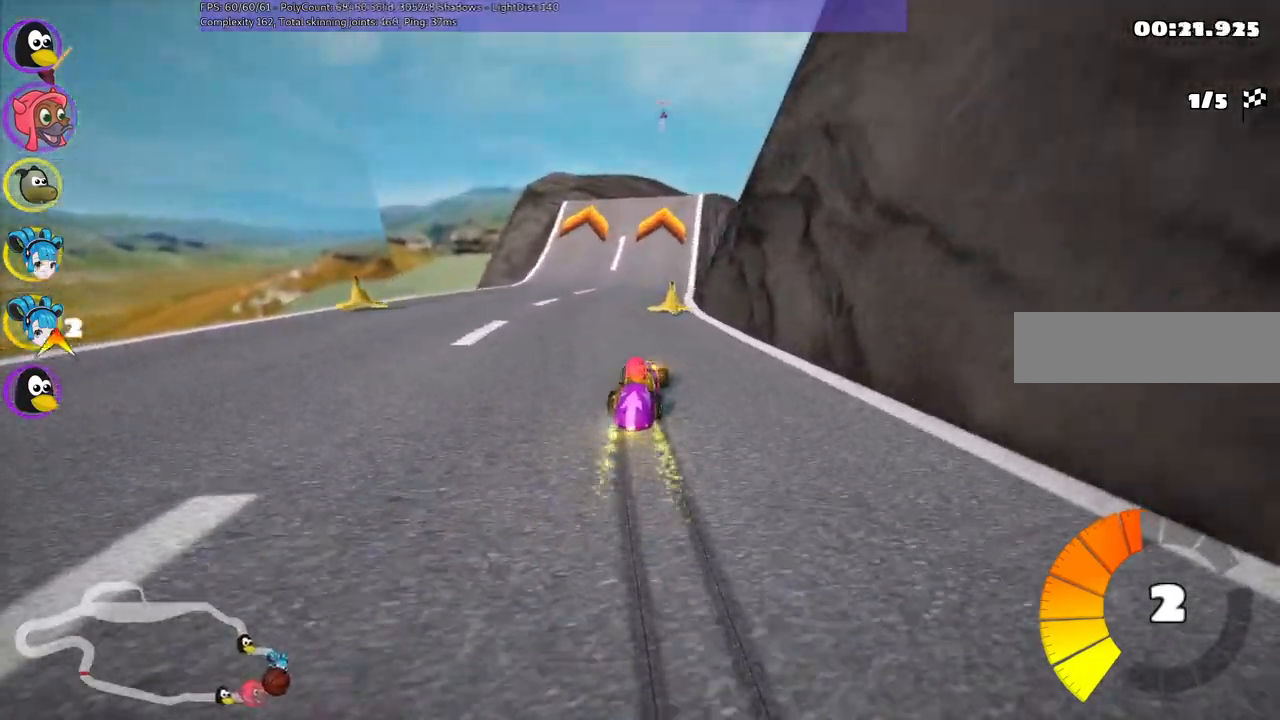
{"keys": ["left", "m", "up"], "events": [[200, "up", "down"]]}
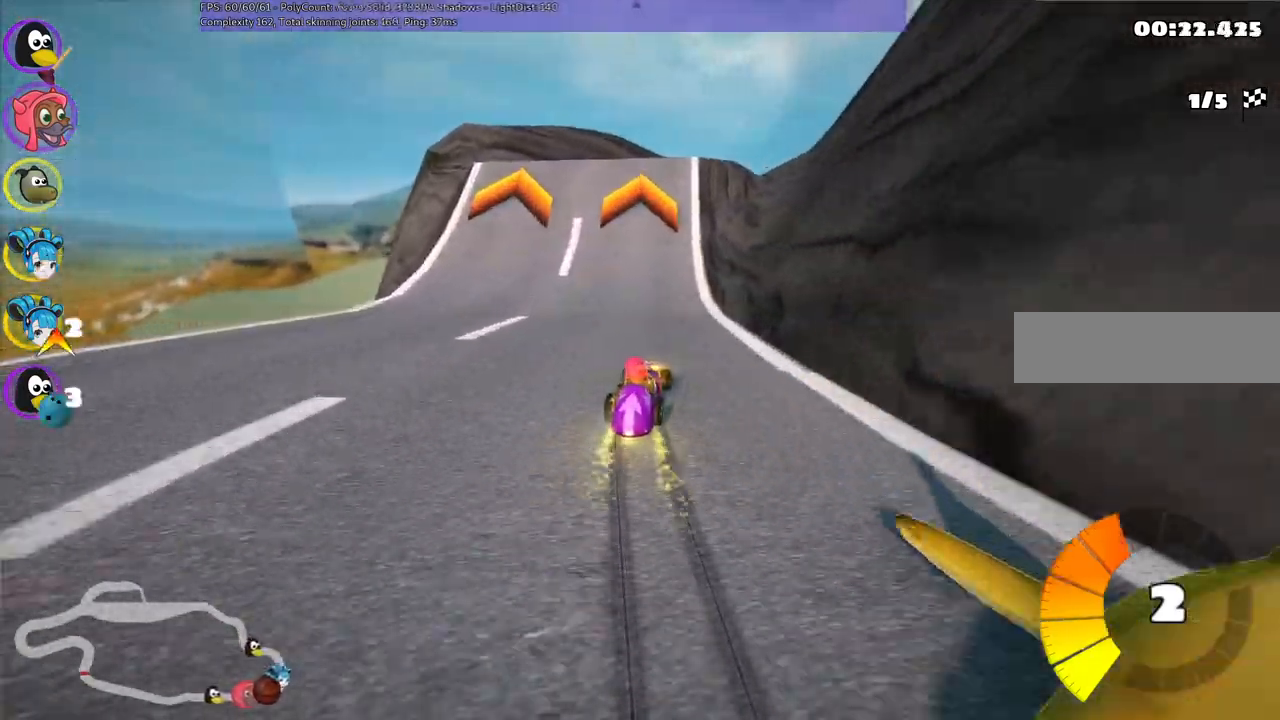
{"keys": ["up"], "events": [[417, "m", "up"], [467, "left", "up"]]}